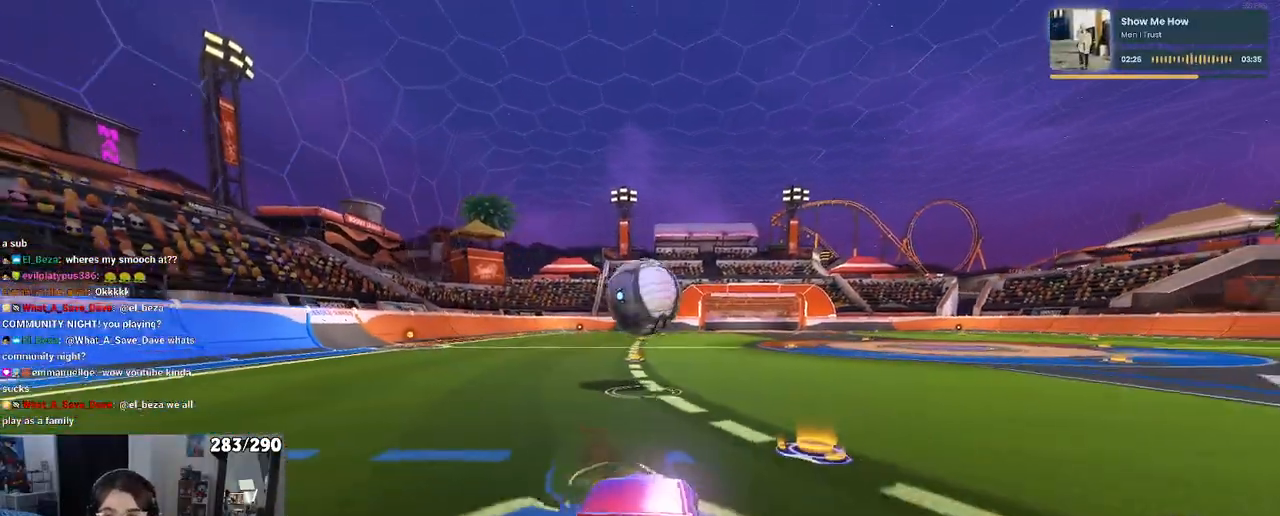
Gameplay with a controller (PlayStation layout); each line is a JSON object with the inputs held at the frame after it. "events" lists button and stick changes between this image and that frame as [ms after this image, input, new state], when the widget could be followed in between.
{"buttons": ["R2"], "left_stick": "right", "right_stick": "center", "events": [[17, "CROSS", "up"], [300, "SQUARE", "up"], [400, "left_stick", "right"]]}
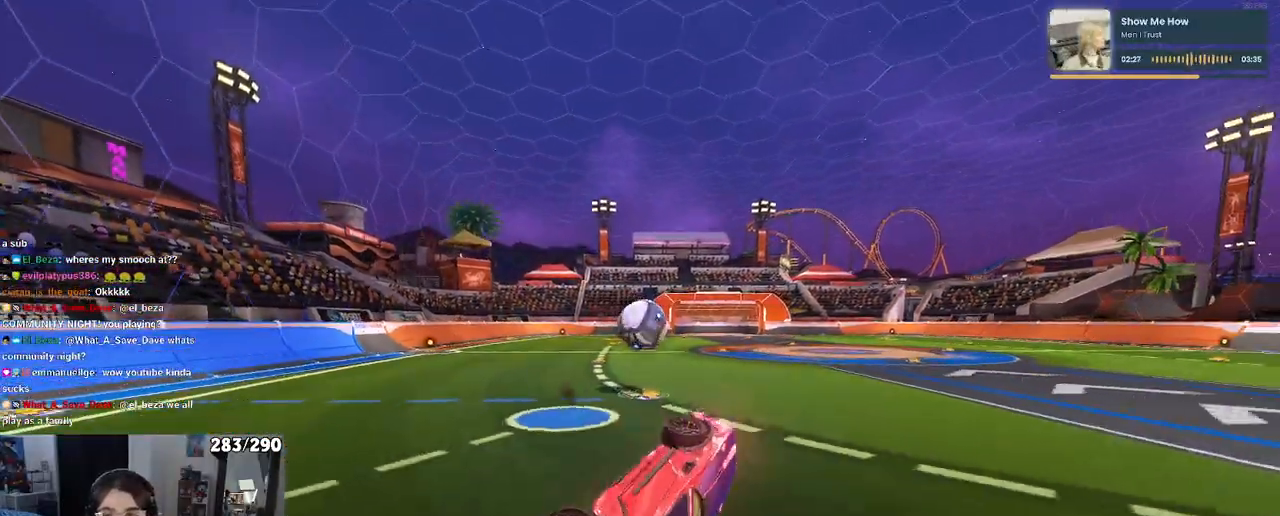
{"buttons": ["R2"], "left_stick": "up-right", "right_stick": "center", "events": [[17, "left_stick", "up-right"]]}
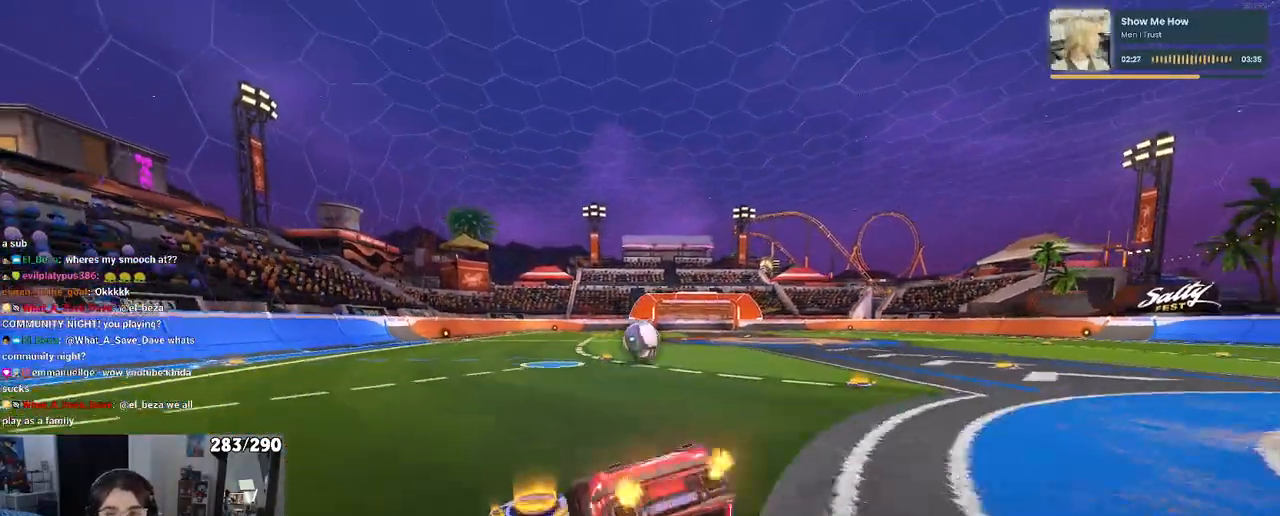
{"buttons": ["R2"], "left_stick": "up-right", "right_stick": "center", "events": []}
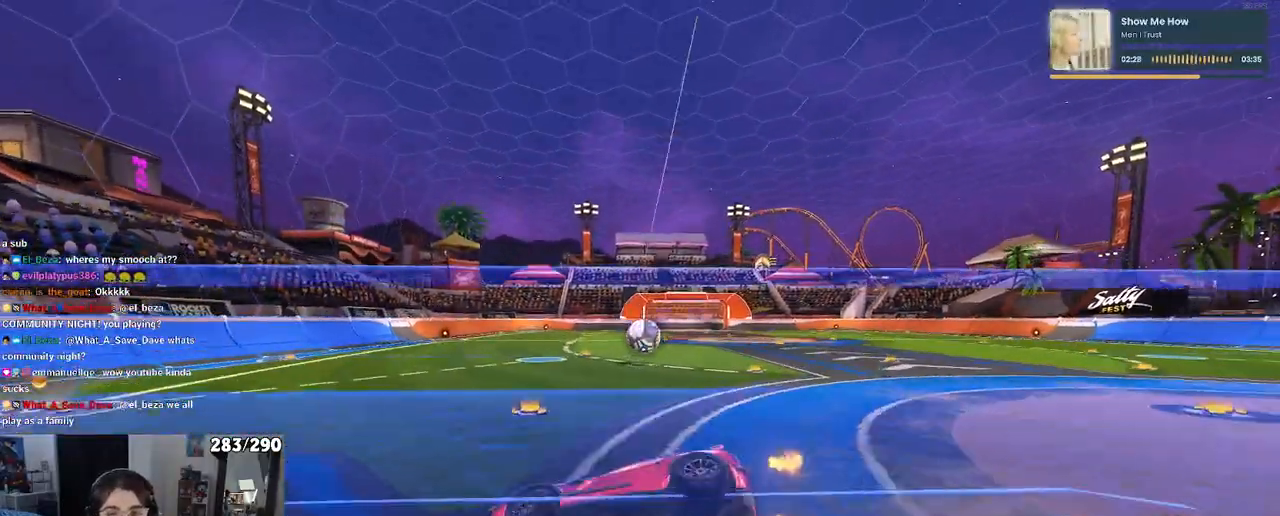
{"buttons": ["R2"], "left_stick": "center", "right_stick": "center", "events": [[83, "left_stick", "center"], [167, "left_stick", "left"], [433, "left_stick", "center"]]}
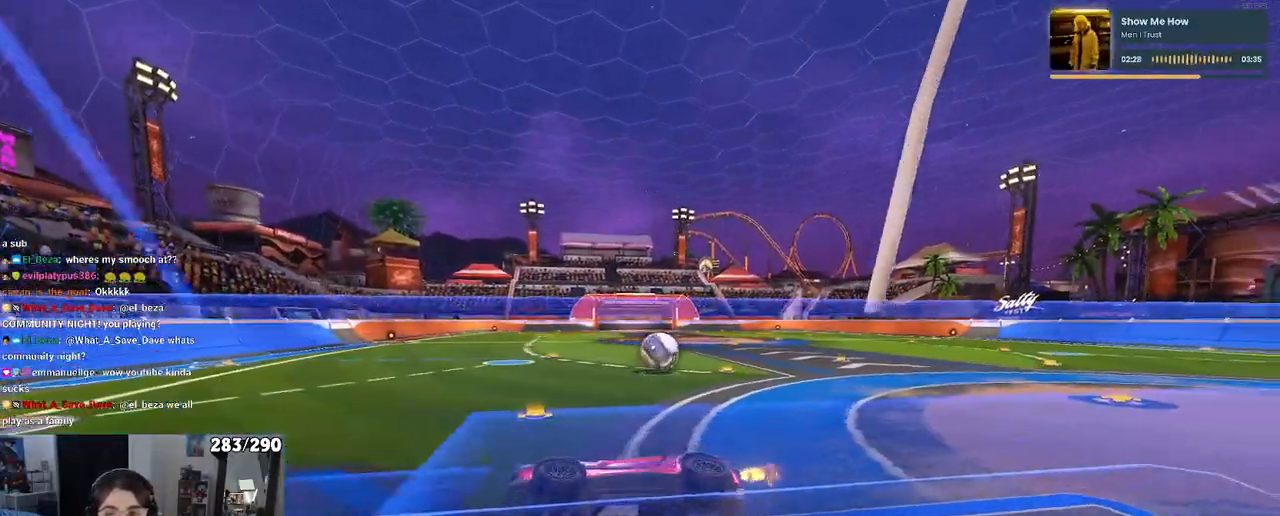
{"buttons": ["R2"], "left_stick": "right", "right_stick": "center", "events": [[150, "left_stick", "right"], [250, "SQUARE", "down"], [483, "SQUARE", "up"]]}
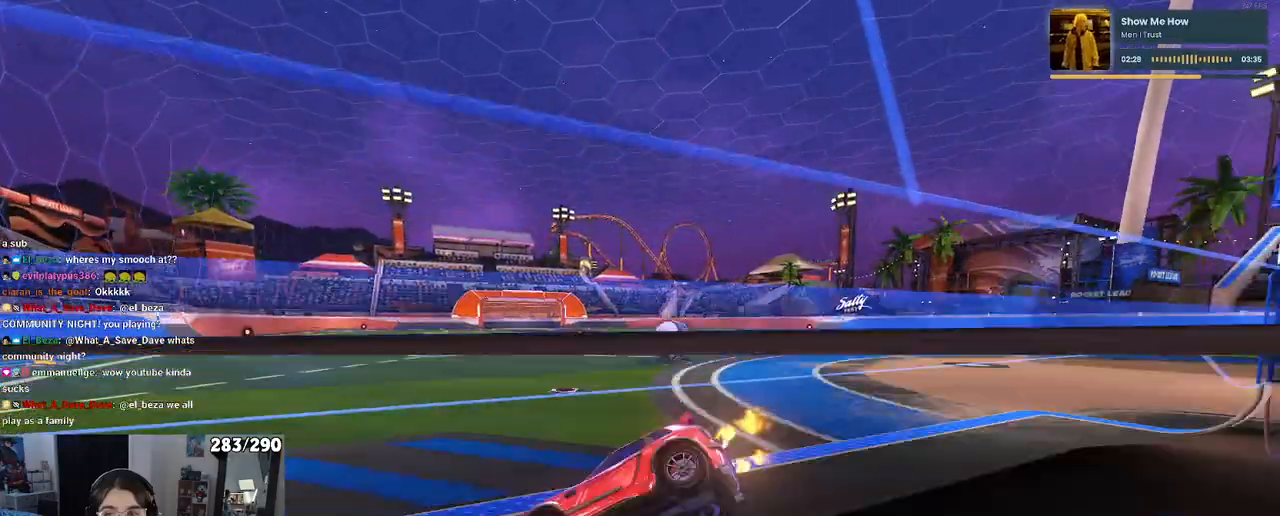
{"buttons": ["R2"], "left_stick": "right", "right_stick": "center", "events": [[367, "SQUARE", "down"], [467, "SQUARE", "up"]]}
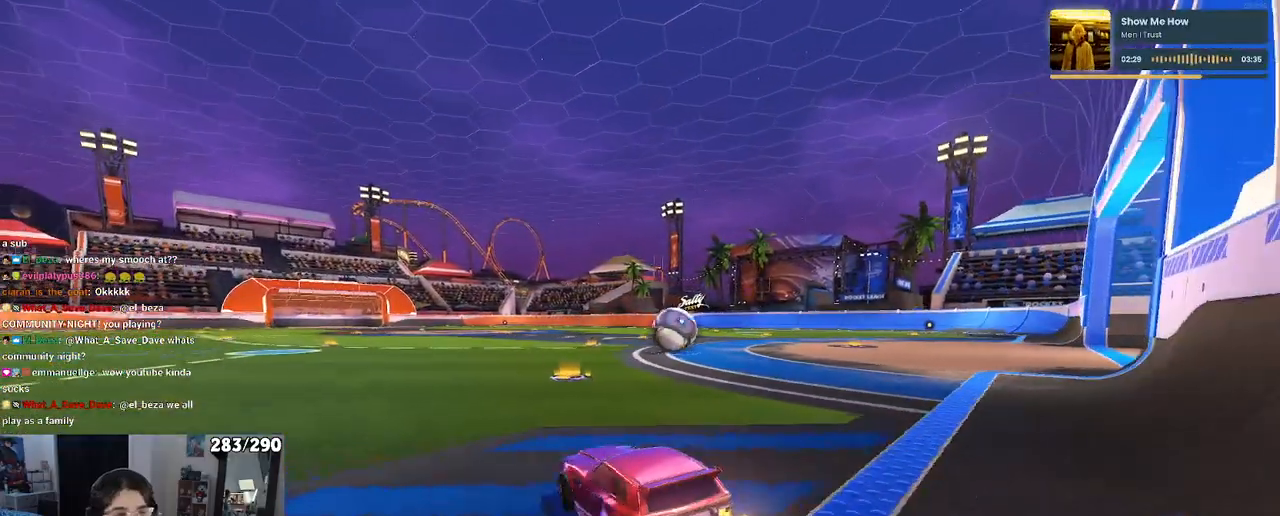
{"buttons": ["R1", "R2"], "left_stick": "center", "right_stick": "center", "events": [[367, "R1", "down"], [500, "left_stick", "center"]]}
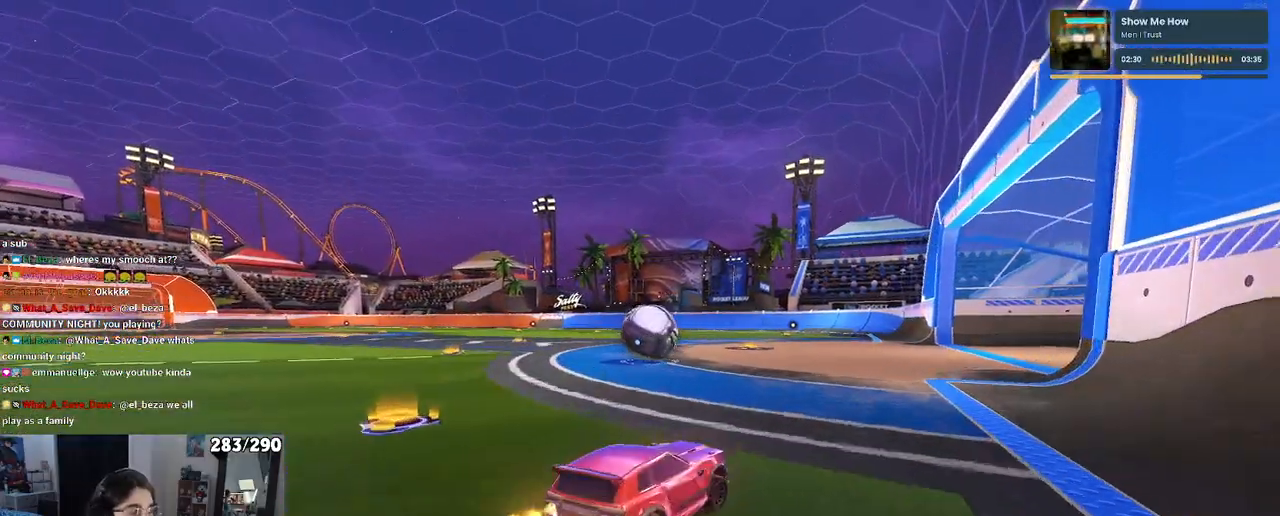
{"buttons": ["R1", "R2"], "left_stick": "down-right", "right_stick": "center", "events": [[50, "left_stick", "left"], [267, "left_stick", "down"], [333, "CROSS", "down"], [367, "left_stick", "down-right"], [467, "CROSS", "up"]]}
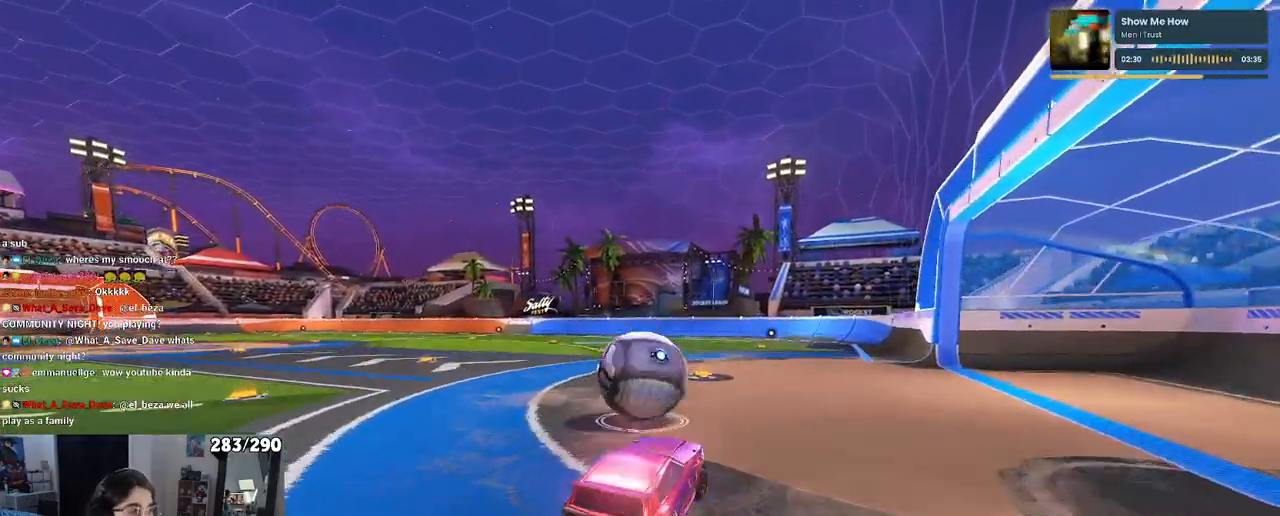
{"buttons": ["SQUARE"], "left_stick": "down", "right_stick": "center", "events": [[83, "left_stick", "up"], [167, "CROSS", "down"], [250, "CROSS", "up"], [250, "SQUARE", "down"], [267, "left_stick", "down"], [467, "R1", "up"], [500, "R2", "up"]]}
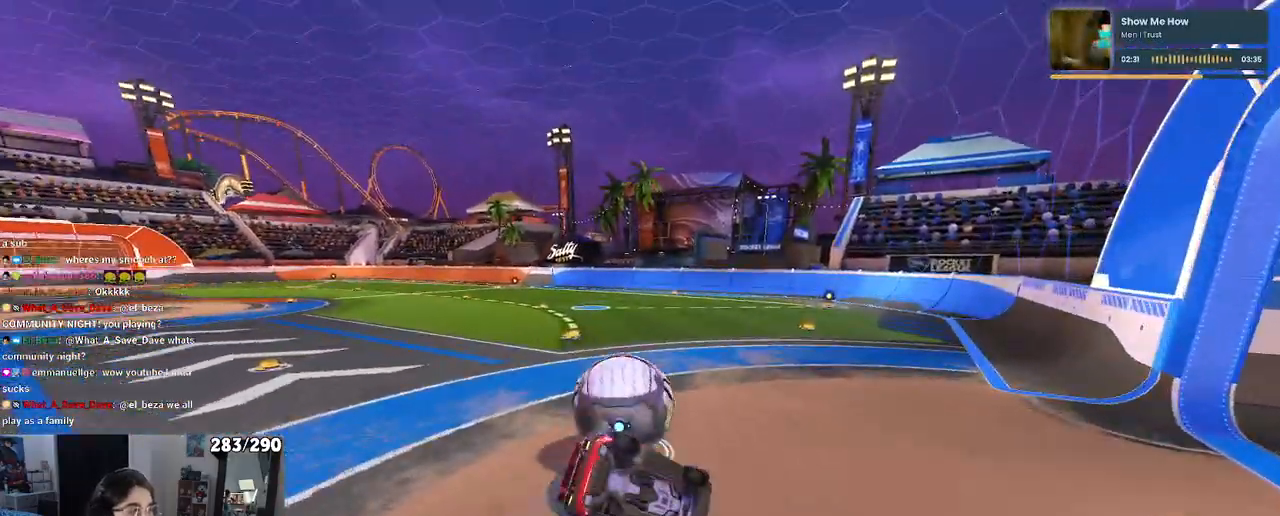
{"buttons": ["DPAD_DOWN"], "left_stick": "center", "right_stick": "center", "events": [[17, "SQUARE", "up"], [117, "left_stick", "center"], [183, "START", "down"], [300, "DPAD_DOWN", "down"], [300, "START", "up"], [367, "DPAD_DOWN", "up"], [450, "DPAD_DOWN", "down"]]}
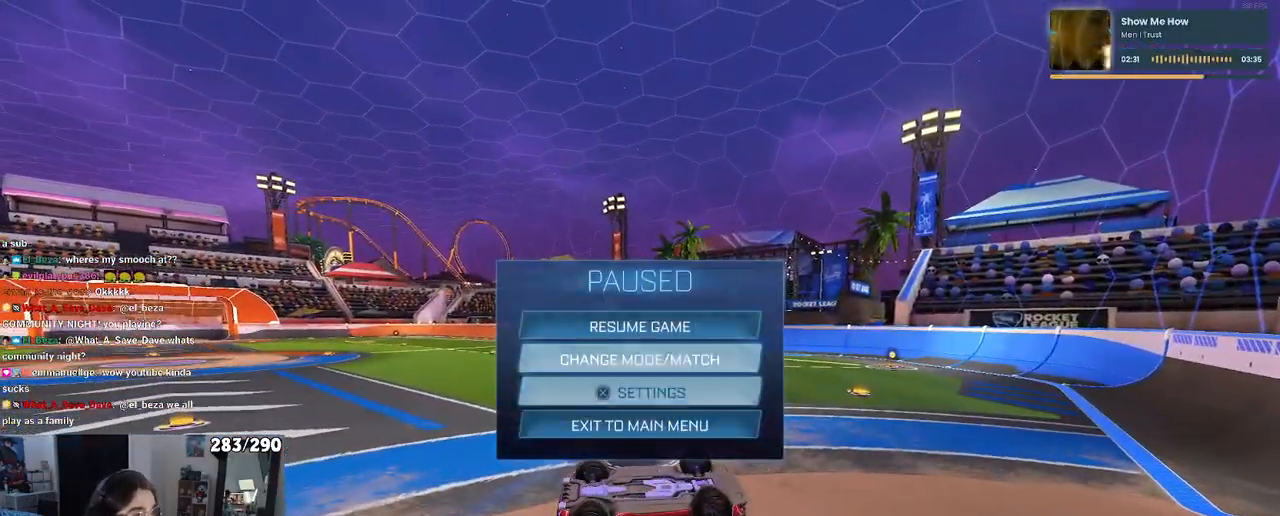
{"buttons": [], "left_stick": "center", "right_stick": "center", "events": [[17, "DPAD_DOWN", "up"], [67, "DPAD_DOWN", "down"], [150, "CROSS", "down"], [150, "DPAD_DOWN", "up"], [233, "CROSS", "up"], [250, "DPAD_LEFT", "down"], [317, "CROSS", "down"], [333, "DPAD_LEFT", "up"], [383, "CROSS", "up"]]}
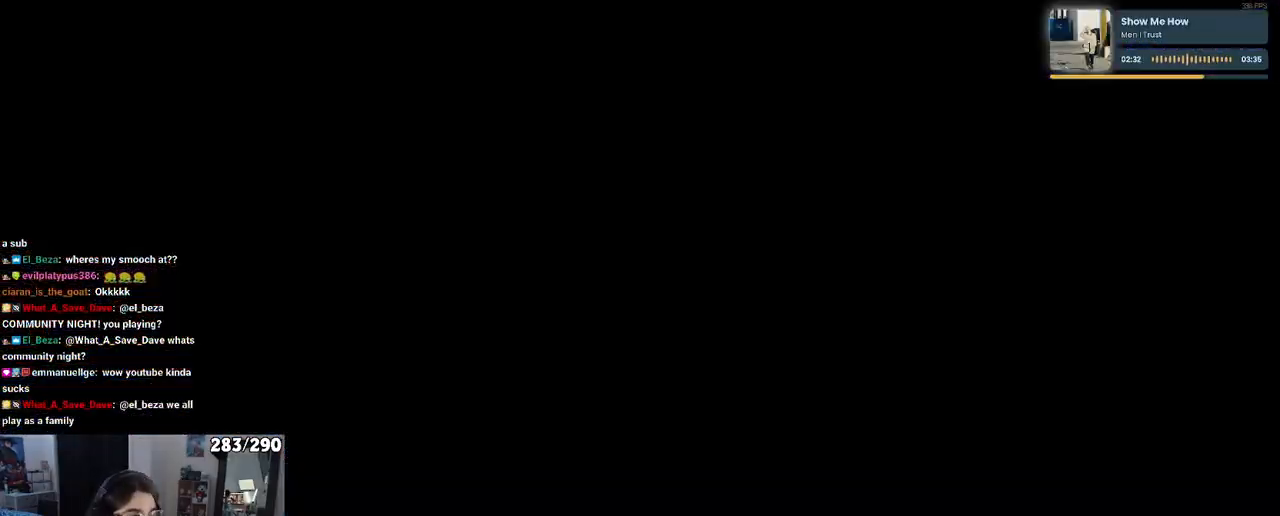
{"buttons": [], "left_stick": "center", "right_stick": "center", "events": []}
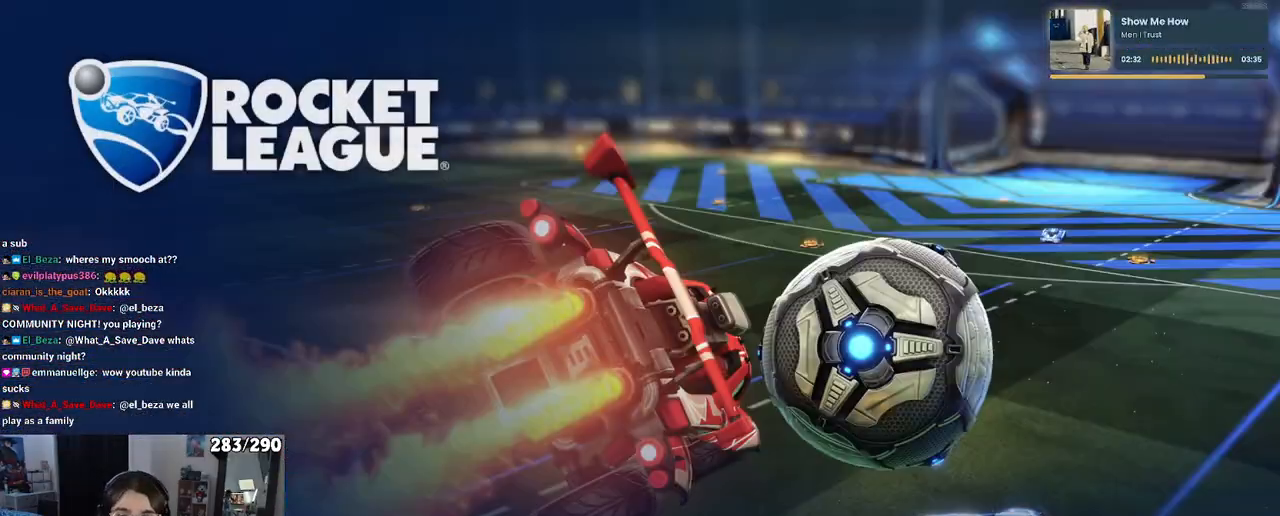
{"buttons": [], "left_stick": "center", "right_stick": "center", "events": []}
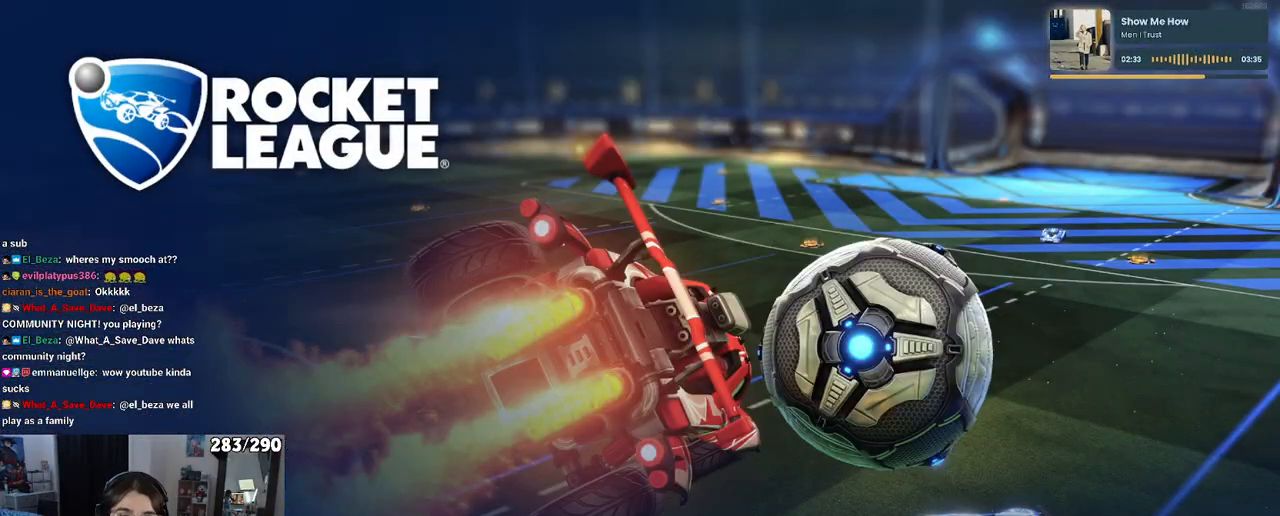
{"buttons": [], "left_stick": "center", "right_stick": "center", "events": []}
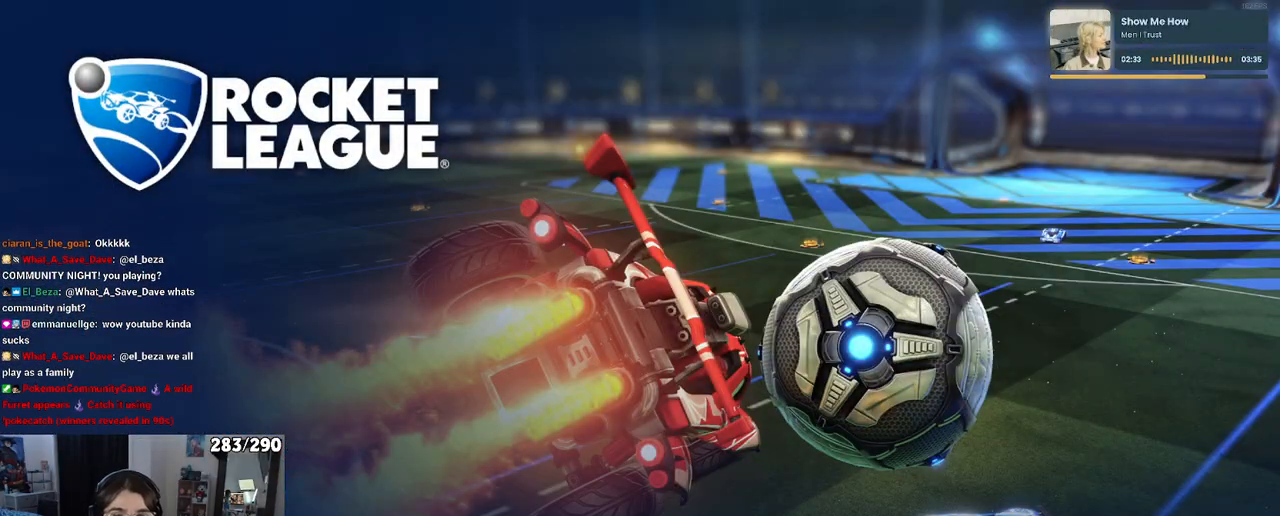
{"buttons": [], "left_stick": "center", "right_stick": "center"}
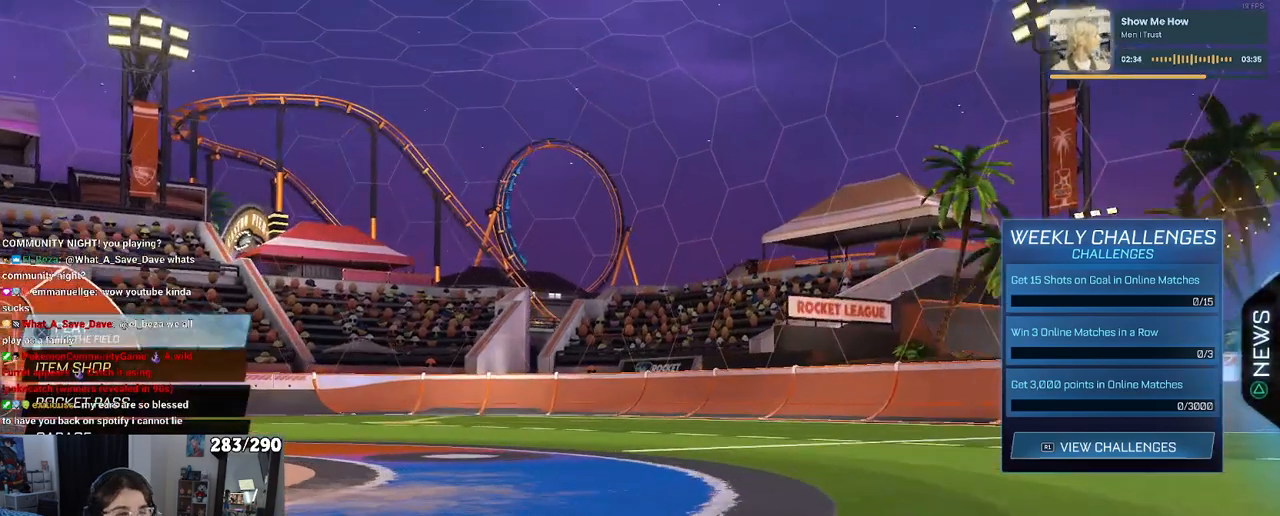
{"buttons": [], "left_stick": "center", "right_stick": "center", "events": [[167, "DPAD_DOWN", "down"], [250, "DPAD_DOWN", "up"], [383, "DPAD_RIGHT", "down"], [433, "DPAD_RIGHT", "up"]]}
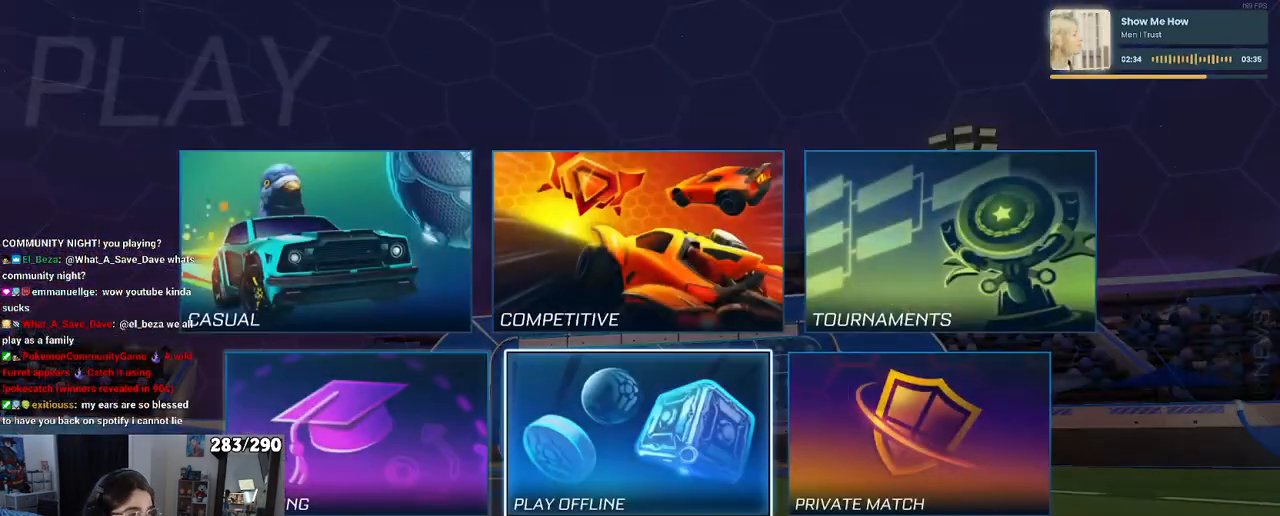
{"buttons": [], "left_stick": "center", "right_stick": "center", "events": [[50, "DPAD_RIGHT", "down"], [150, "CROSS", "down"], [167, "DPAD_RIGHT", "up"], [267, "CROSS", "up"]]}
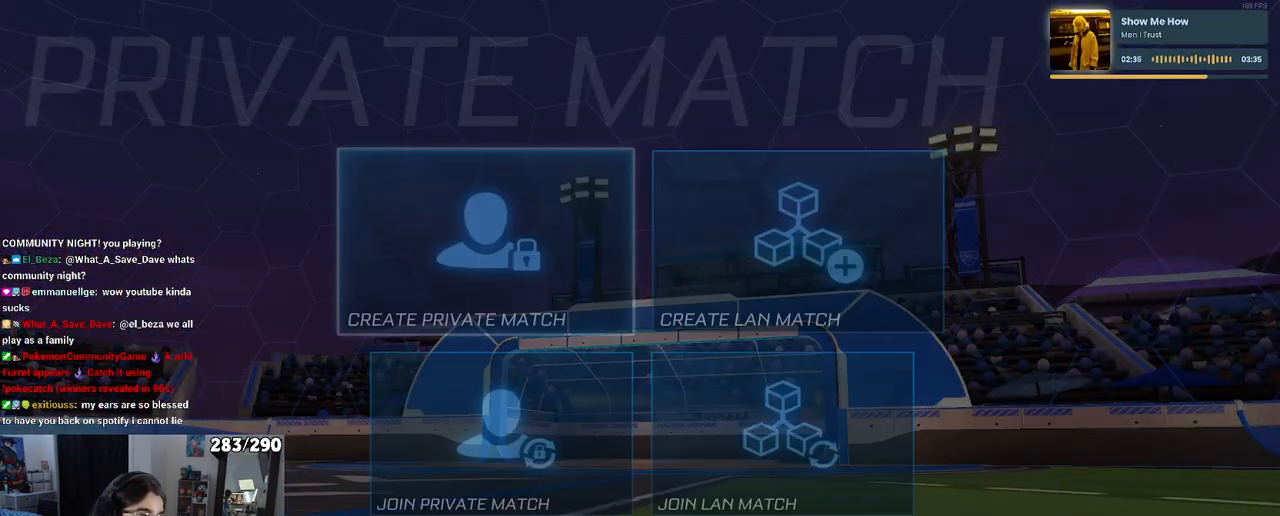
{"buttons": ["R2"], "left_stick": "center", "right_stick": "center", "events": [[450, "R2", "down"]]}
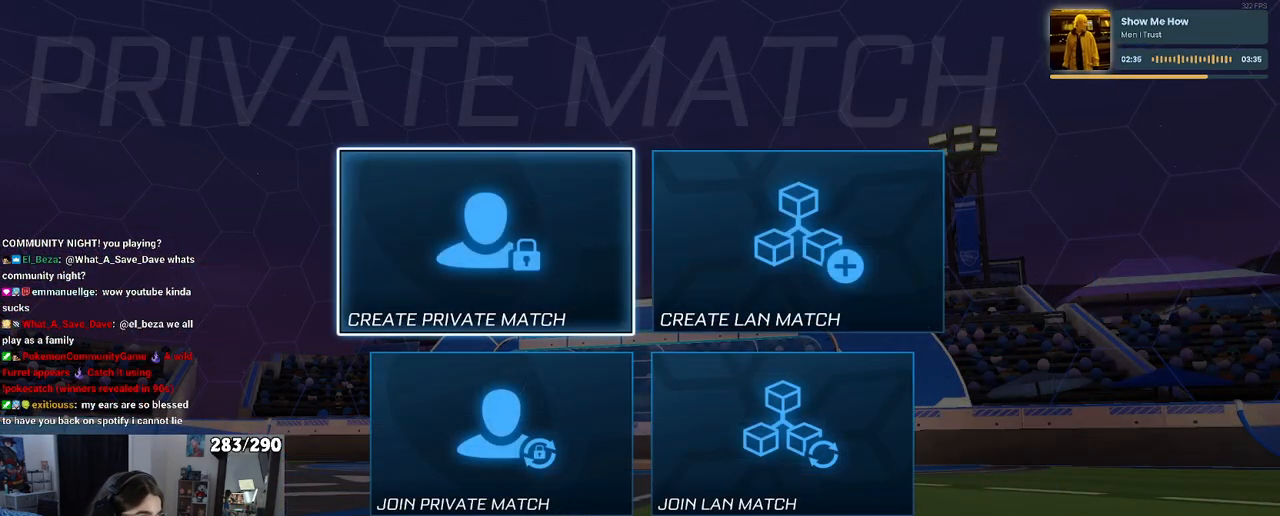
{"buttons": [], "left_stick": "center", "right_stick": "center", "events": [[83, "R2", "up"]]}
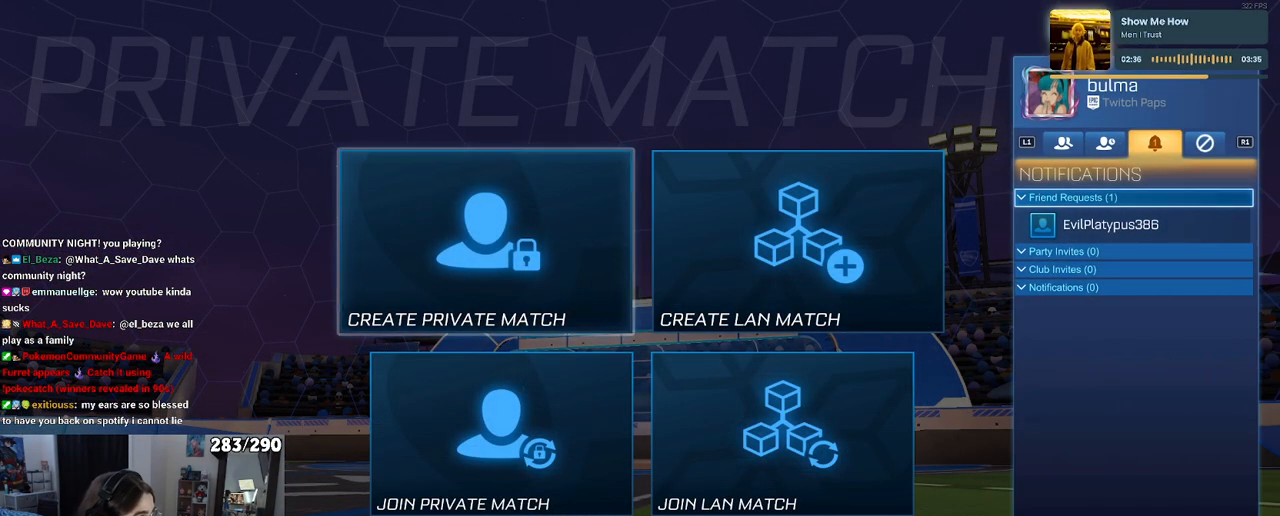
{"buttons": ["CROSS"], "left_stick": "center", "right_stick": "center", "events": [[150, "DPAD_DOWN", "down"], [233, "DPAD_DOWN", "up"], [500, "CROSS", "down"]]}
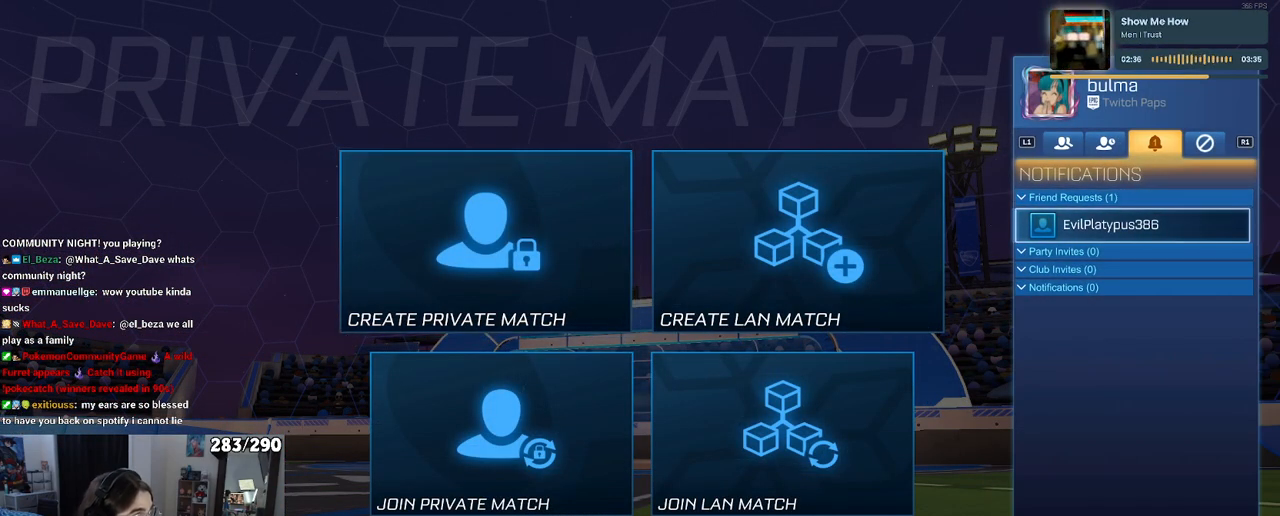
{"buttons": [], "left_stick": "center", "right_stick": "center", "events": [[100, "CROSS", "up"], [283, "DPAD_DOWN", "down"], [367, "DPAD_DOWN", "up"], [400, "CROSS", "down"], [483, "CROSS", "up"]]}
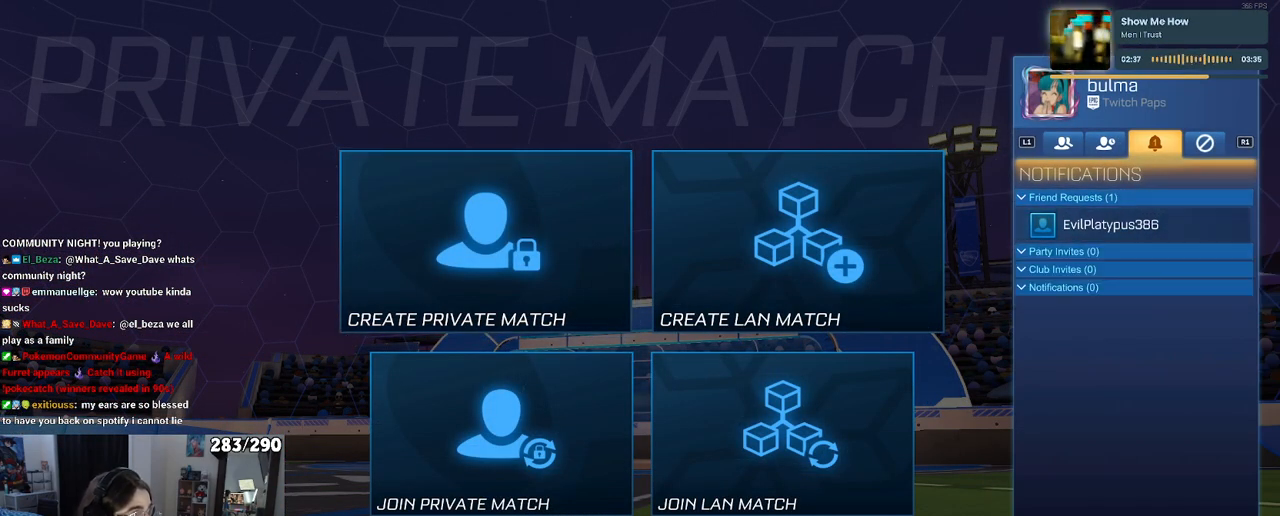
{"buttons": [], "left_stick": "center", "right_stick": "center", "events": [[200, "CIRCLE", "down"], [317, "CIRCLE", "up"]]}
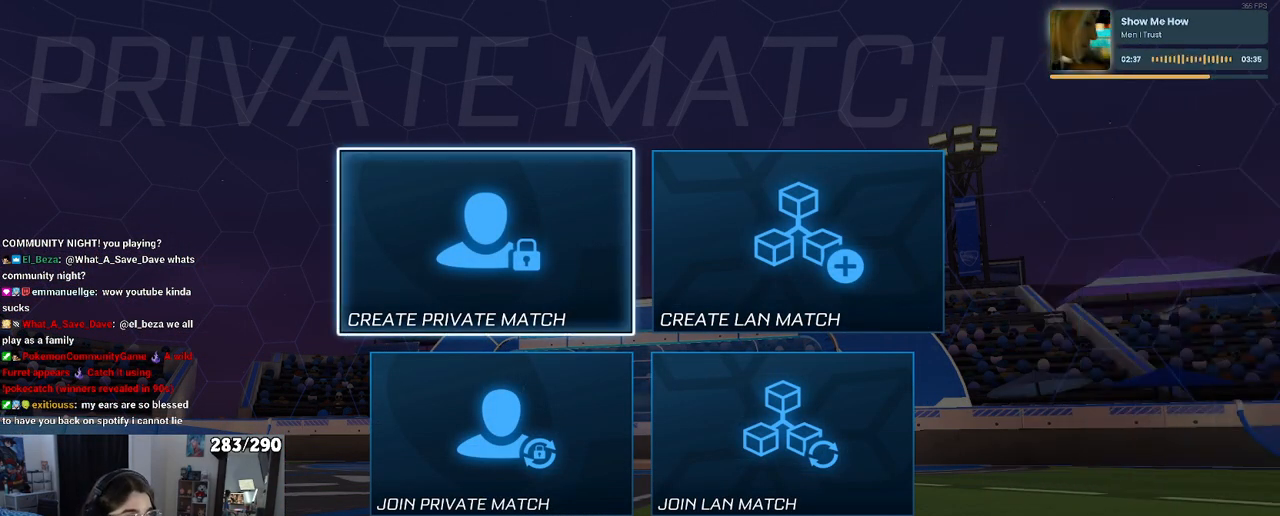
{"buttons": [], "left_stick": "center", "right_stick": "center", "events": [[233, "CROSS", "down"], [333, "CROSS", "up"]]}
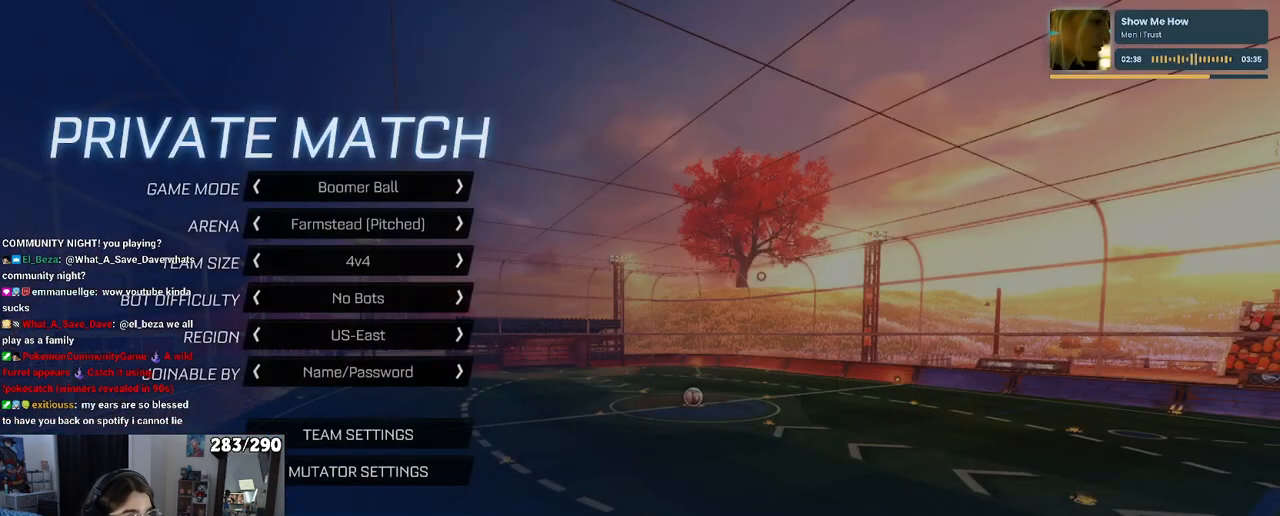
{"buttons": ["DPAD_UP"], "left_stick": "center", "right_stick": "center", "events": [[400, "DPAD_UP", "down"]]}
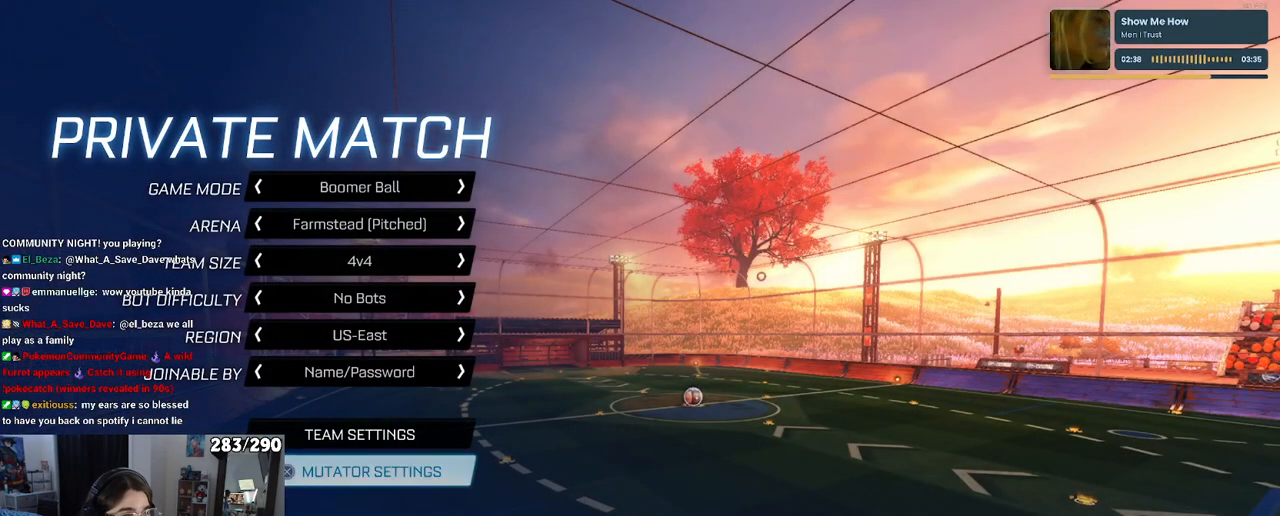
{"buttons": ["DPAD_UP"], "left_stick": "center", "right_stick": "center", "events": []}
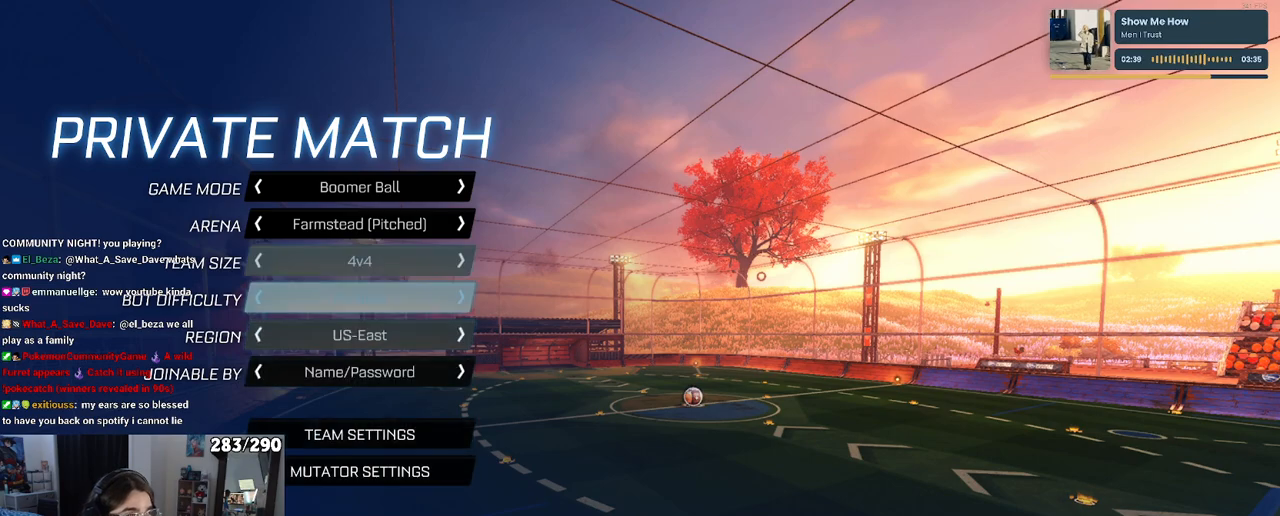
{"buttons": [], "left_stick": "center", "right_stick": "center", "events": [[183, "DPAD_UP", "up"], [367, "DPAD_RIGHT", "down"], [483, "DPAD_RIGHT", "up"]]}
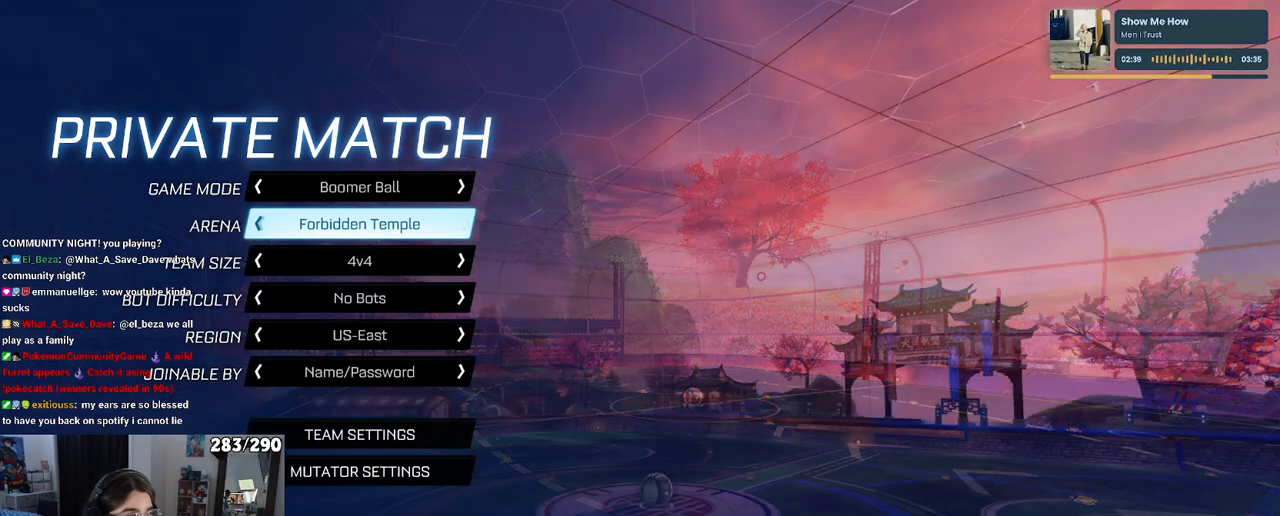
{"buttons": [], "left_stick": "center", "right_stick": "center", "events": []}
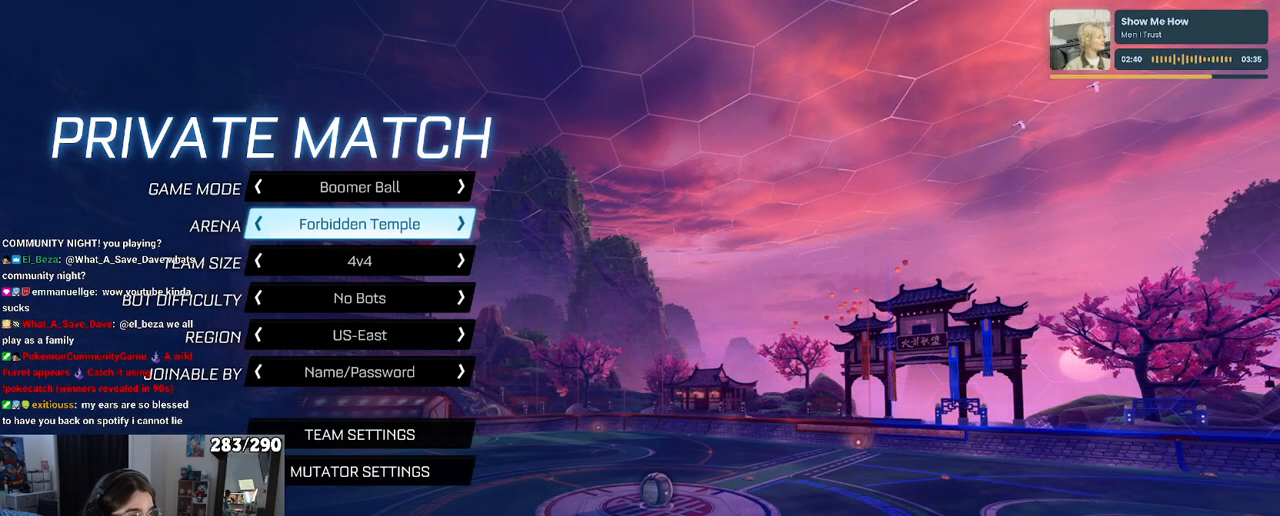
{"buttons": [], "left_stick": "center", "right_stick": "center", "events": [[317, "DPAD_RIGHT", "down"], [417, "DPAD_RIGHT", "up"]]}
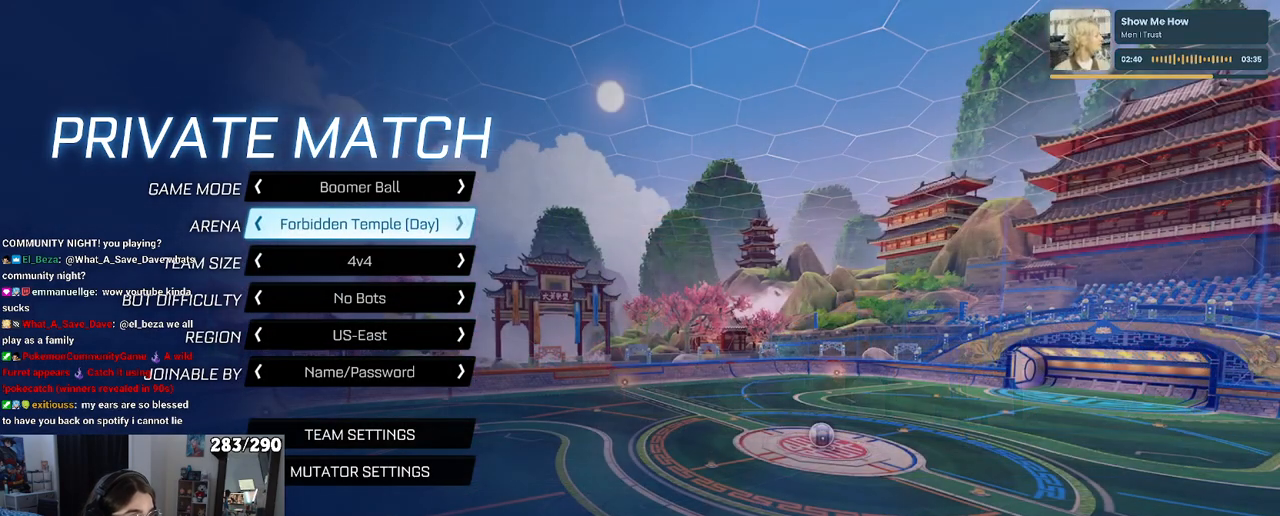
{"buttons": [], "left_stick": "center", "right_stick": "center", "events": []}
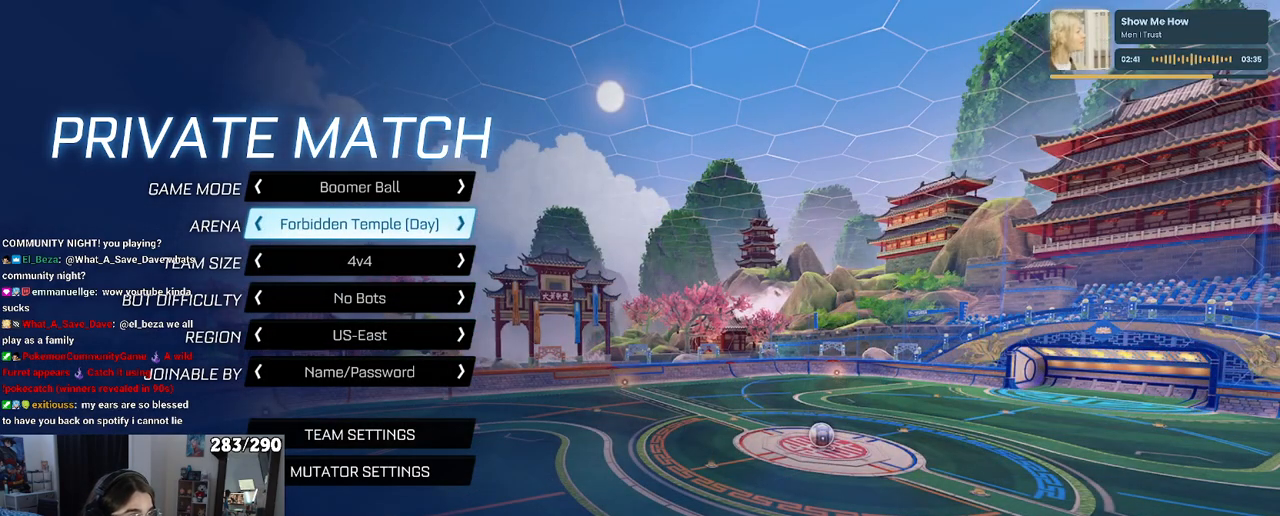
{"buttons": [], "left_stick": "center", "right_stick": "center", "events": []}